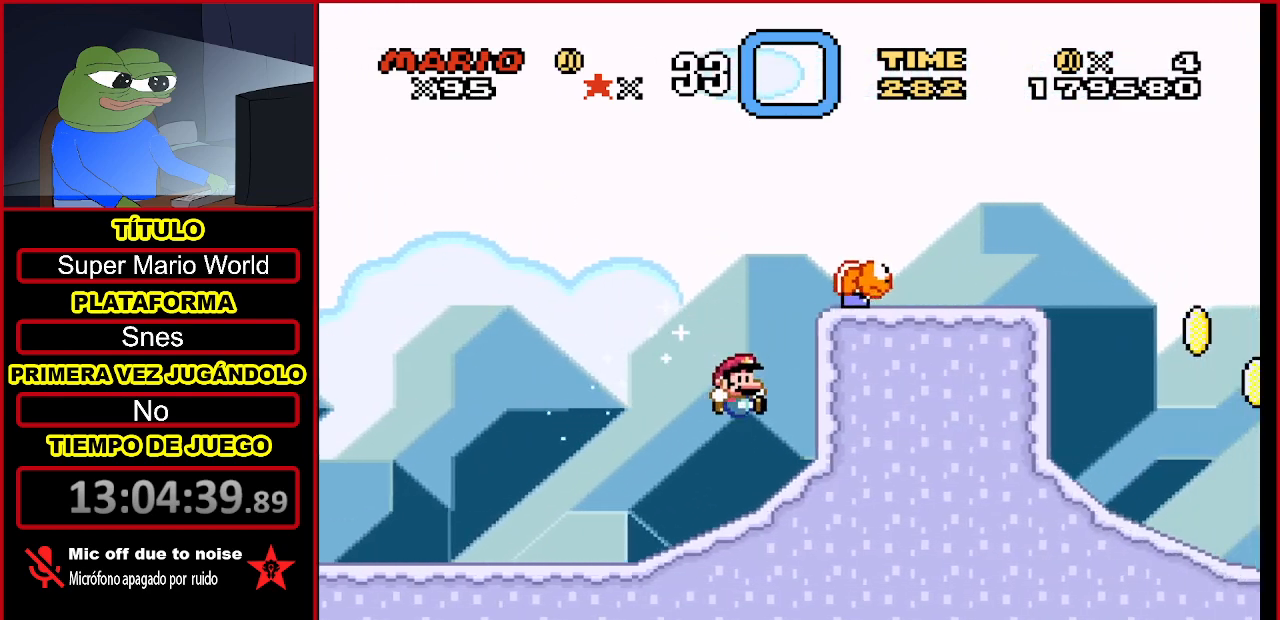
Gameplay with a controller (Nintendo layout); each line is a JSON object with the inputs held at the frame after it. "events" lists button and stick changes between this image and that frame as [ms after this image, input, new state], when the widget could be followed in between. Not read: L3 R3.
{"buttons": ["B", "Y"], "events": [[400, "B", "down"], [500, "DPAD_RIGHT", "up"]]}
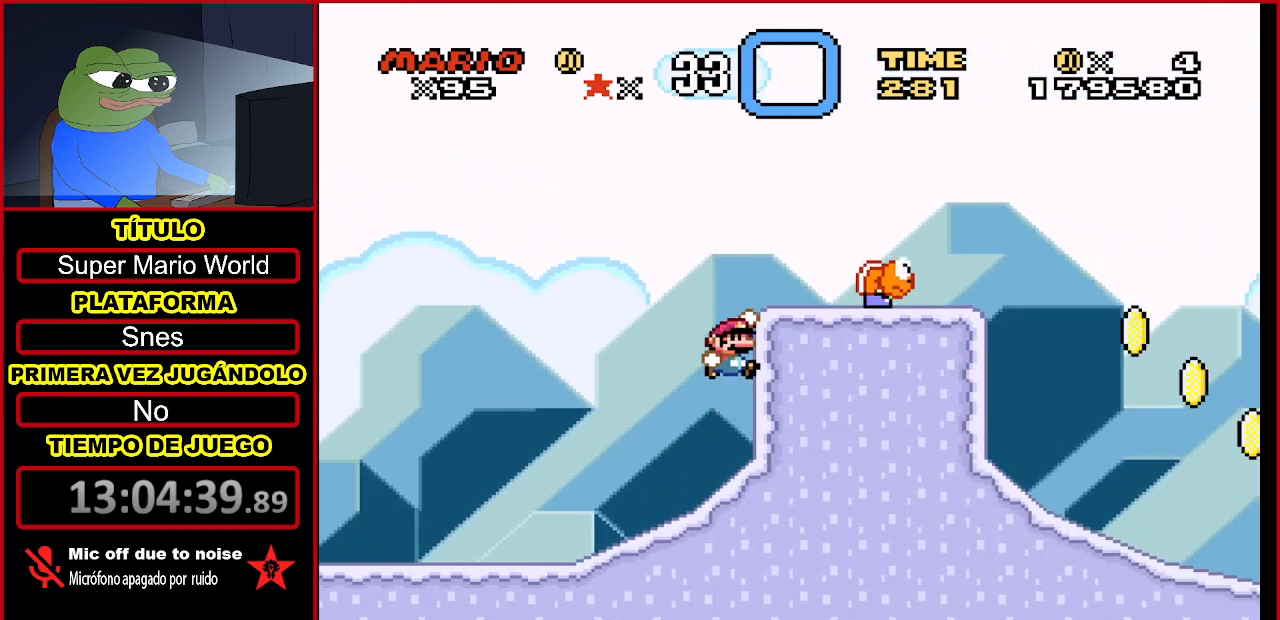
{"buttons": ["Y", "DPAD_RIGHT"], "events": [[133, "DPAD_RIGHT", "down"], [200, "B", "up"], [300, "DPAD_RIGHT", "up"], [433, "DPAD_RIGHT", "down"]]}
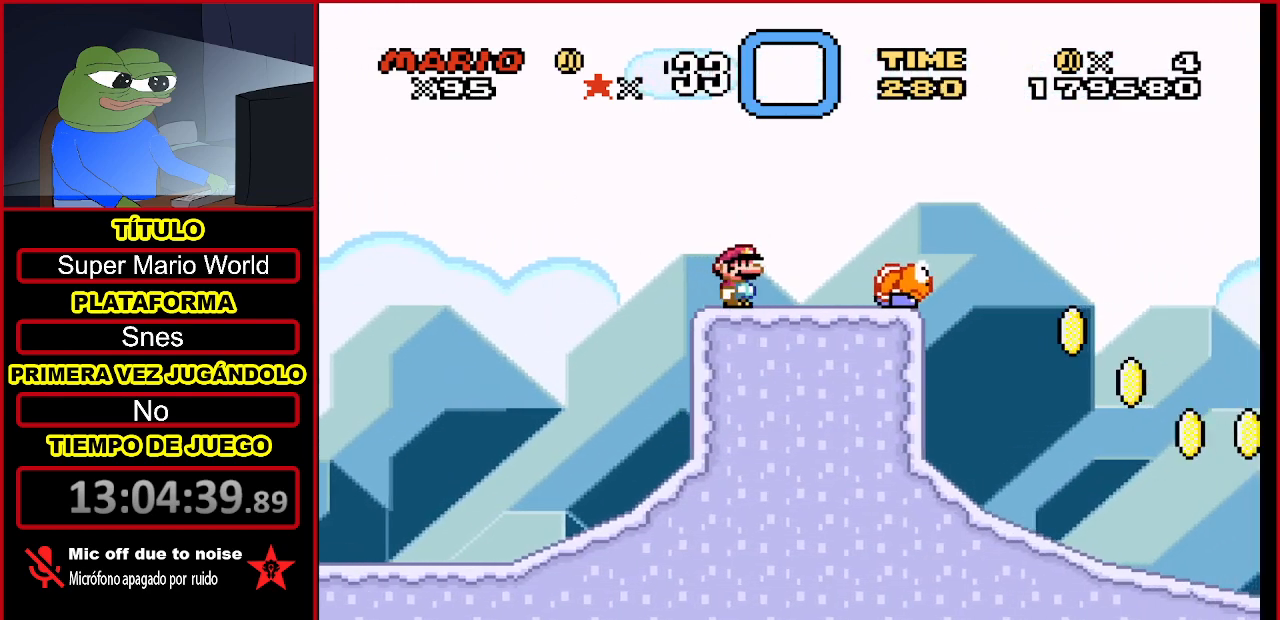
{"buttons": ["Y"], "events": [[33, "A", "down"], [133, "A", "up"], [133, "DPAD_RIGHT", "up"], [367, "DPAD_LEFT", "down"], [467, "DPAD_LEFT", "up"]]}
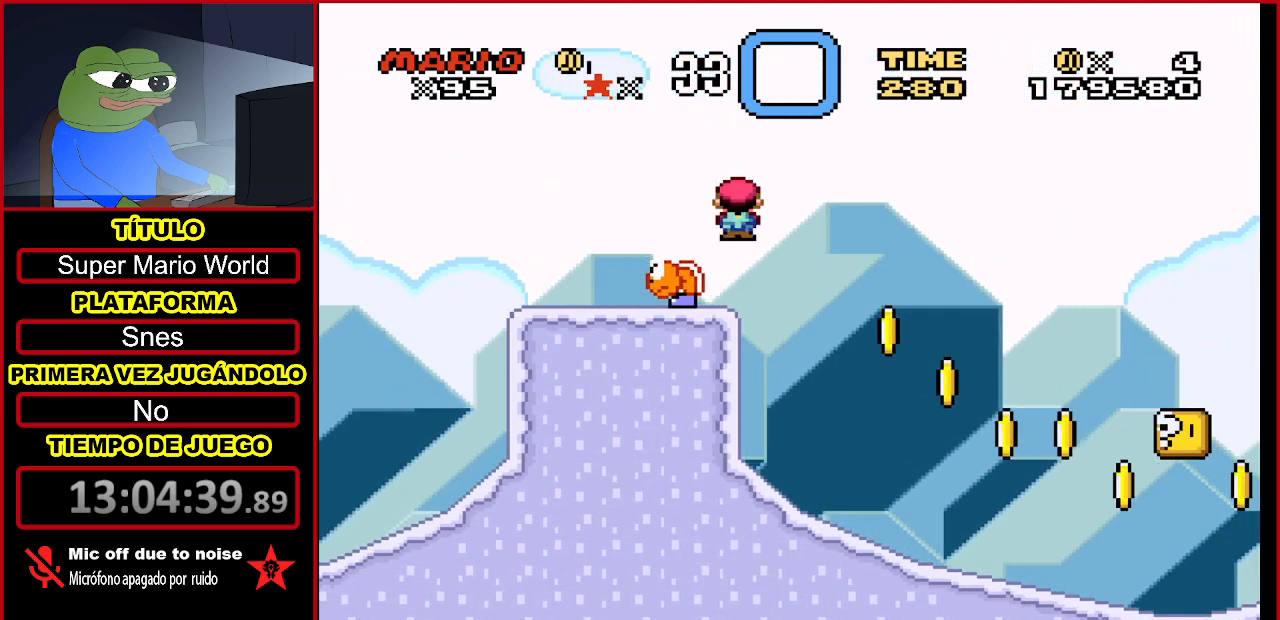
{"buttons": ["Y", "DPAD_RIGHT"], "events": [[67, "DPAD_RIGHT", "down"]]}
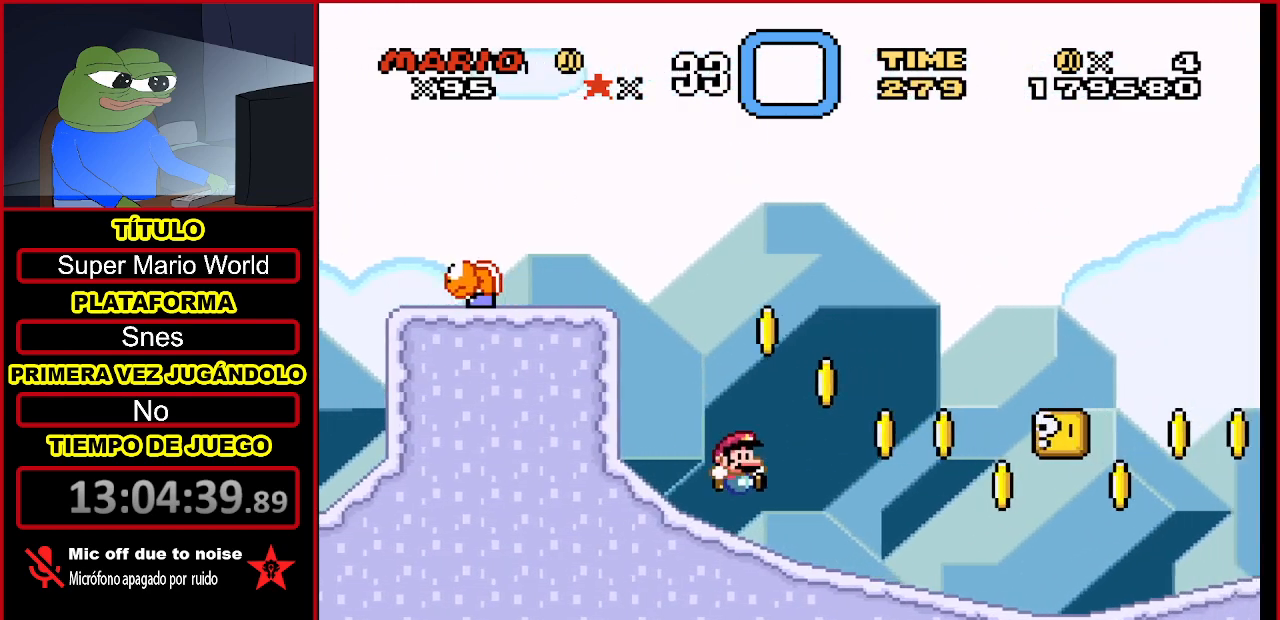
{"buttons": ["B", "Y"], "events": [[267, "B", "down"], [333, "DPAD_RIGHT", "up"]]}
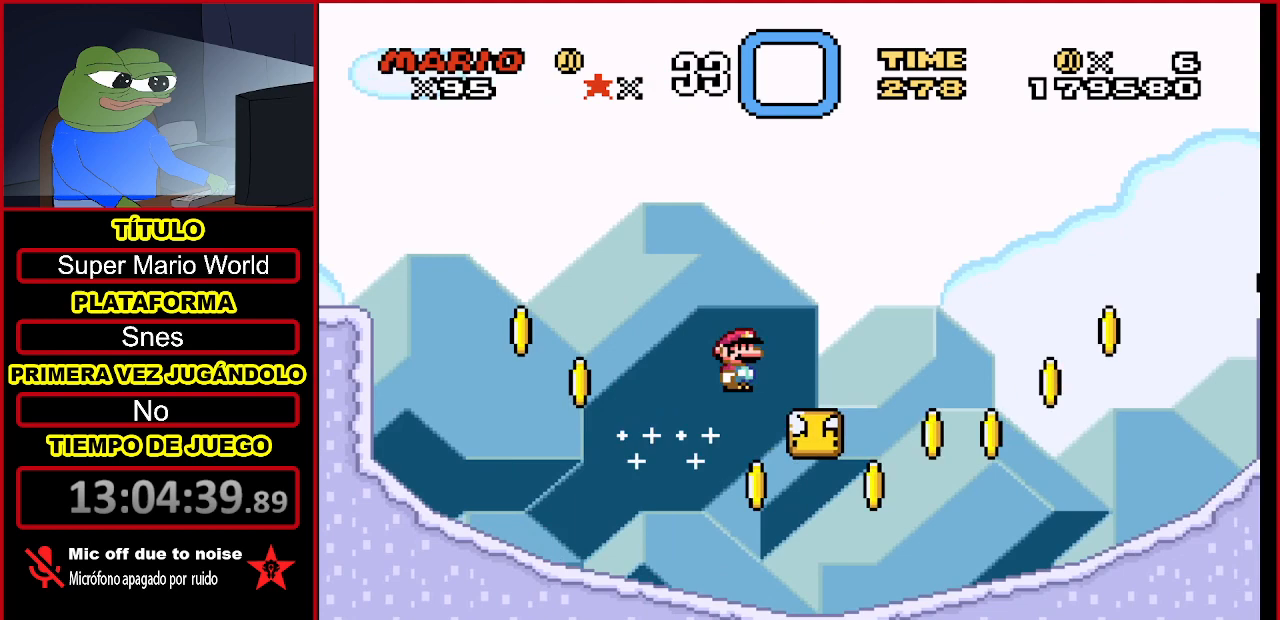
{"buttons": ["Y"], "events": [[67, "DPAD_LEFT", "down"], [200, "B", "up"], [233, "DPAD_LEFT", "up"], [367, "DPAD_RIGHT", "down"], [433, "DPAD_RIGHT", "up"]]}
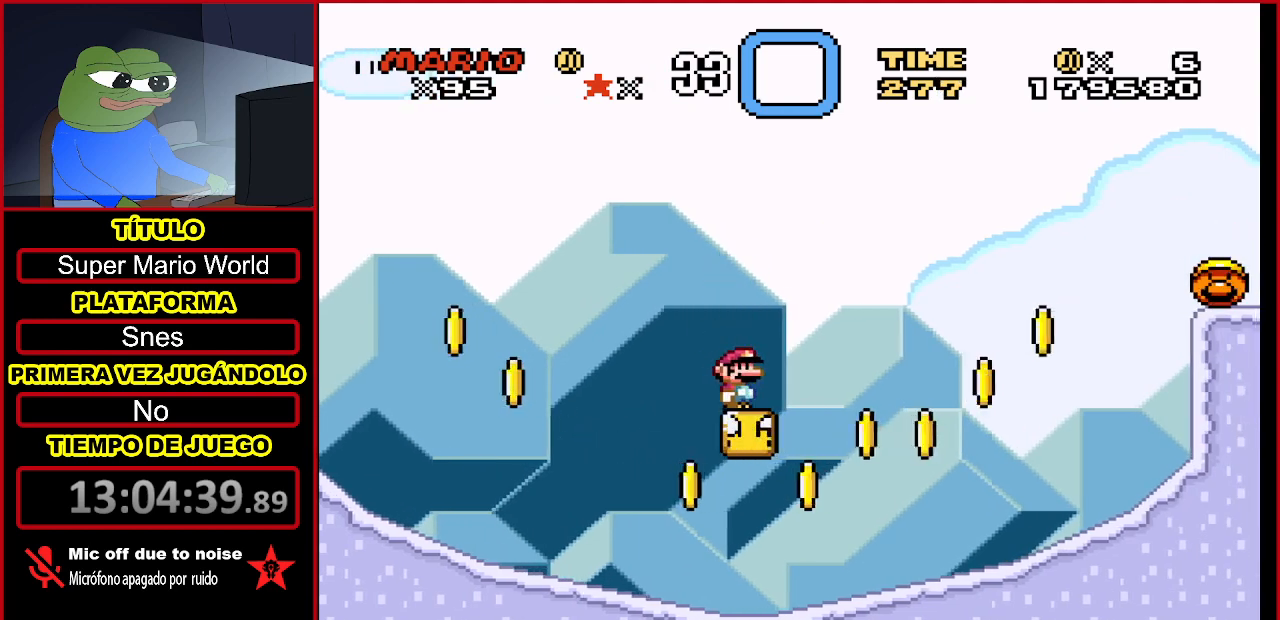
{"buttons": ["Y"], "events": [[67, "Y", "up"], [367, "Y", "down"]]}
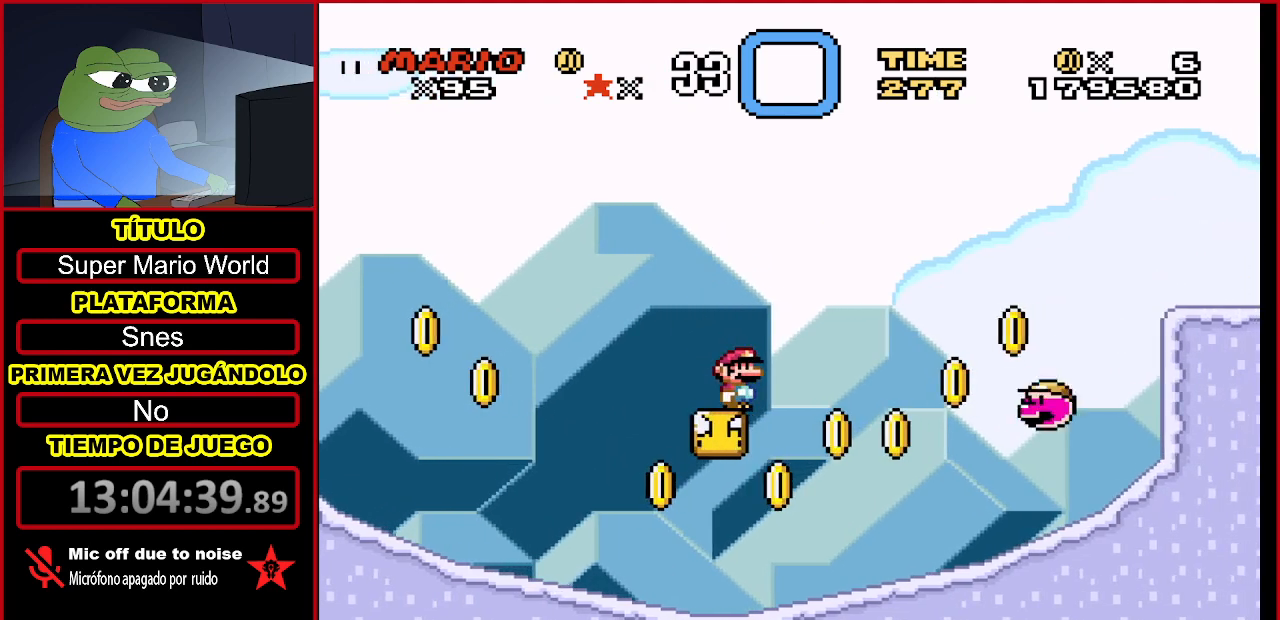
{"buttons": ["DPAD_RIGHT"], "events": [[33, "A", "down"], [33, "DPAD_RIGHT", "down"], [400, "A", "up"], [500, "Y", "up"]]}
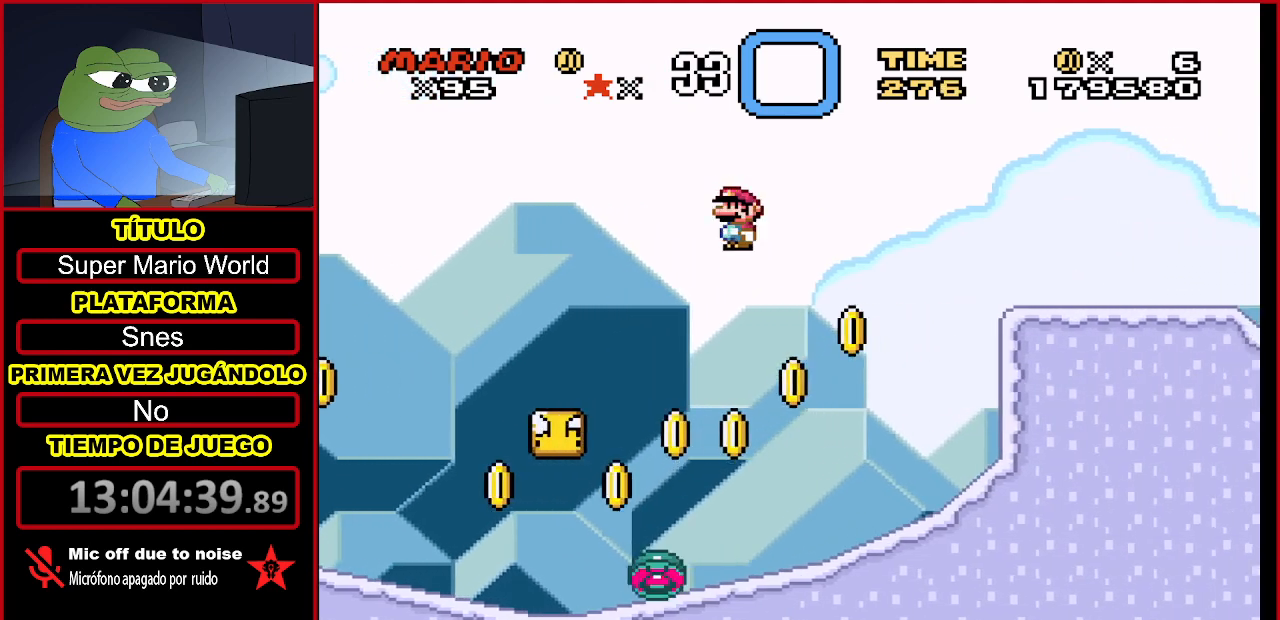
{"buttons": ["DPAD_RIGHT"], "events": []}
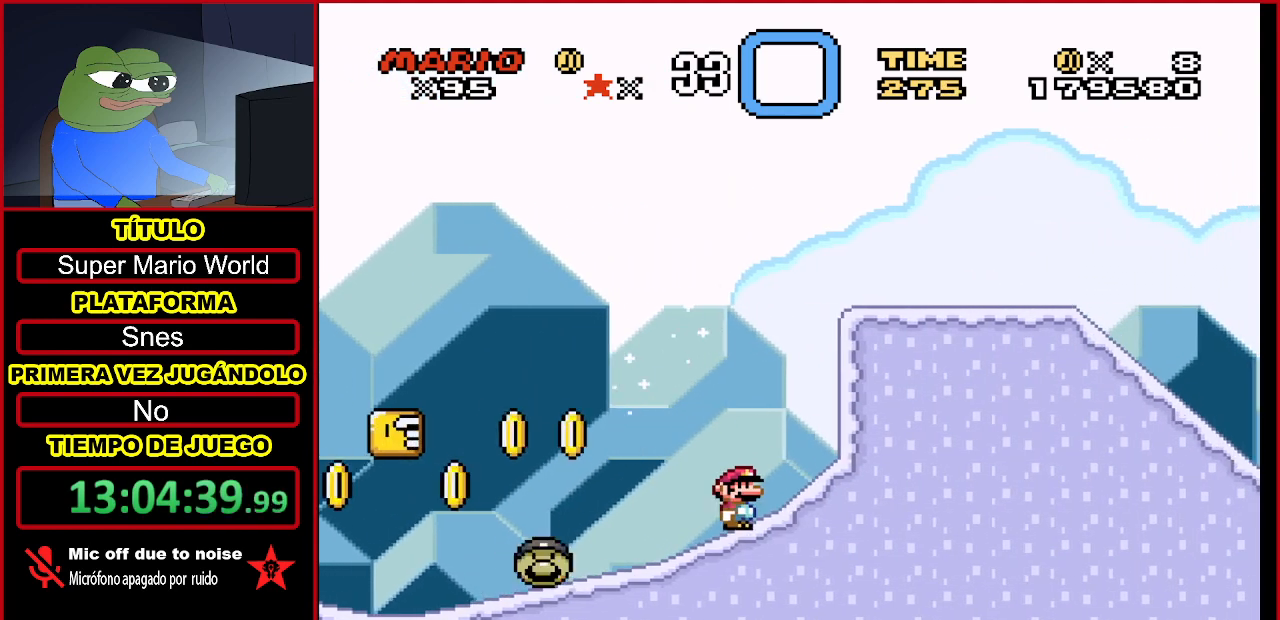
{"buttons": ["B", "DPAD_RIGHT"], "events": [[433, "B", "down"]]}
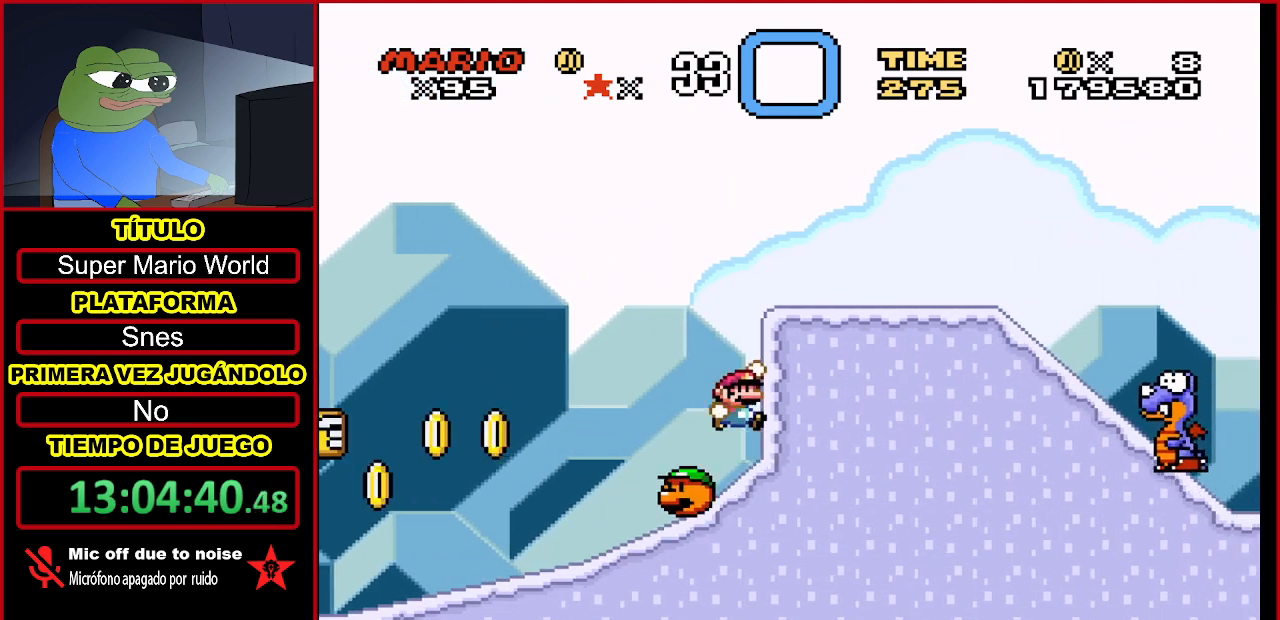
{"buttons": [], "events": [[300, "B", "up"], [433, "DPAD_RIGHT", "up"]]}
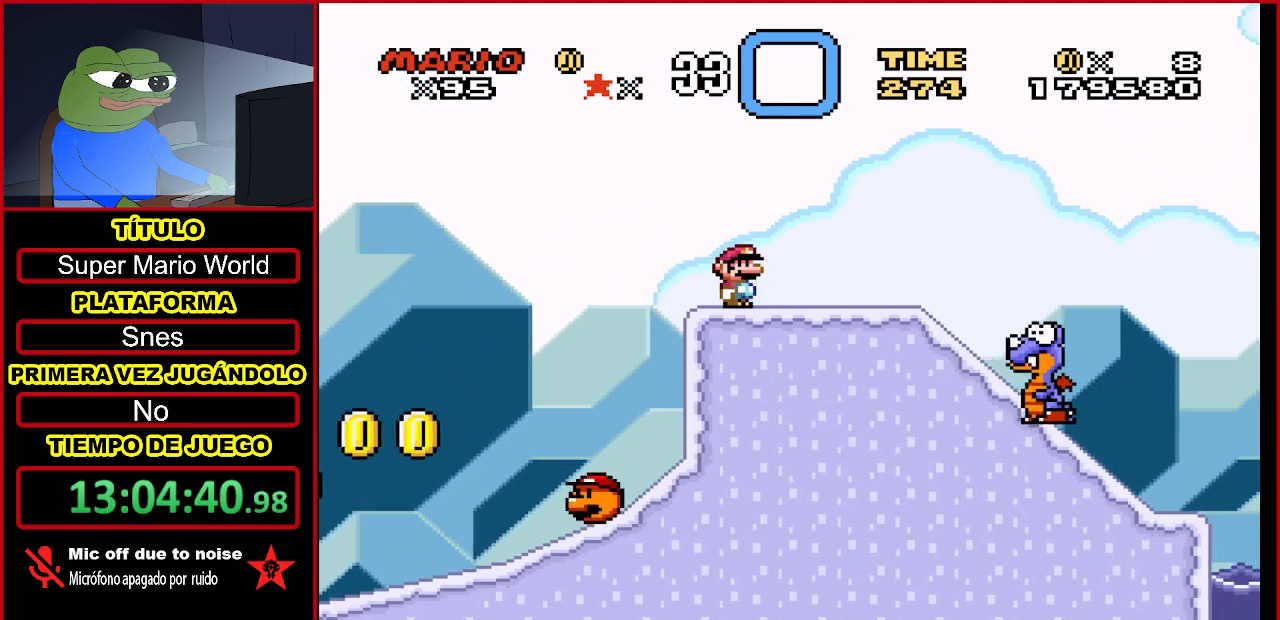
{"buttons": ["A", "Y", "DPAD_LEFT"], "events": [[33, "DPAD_RIGHT", "down"], [67, "Y", "down"], [233, "A", "down"], [233, "DPAD_RIGHT", "up"], [300, "Y", "up"], [333, "Y", "down"], [500, "DPAD_LEFT", "down"]]}
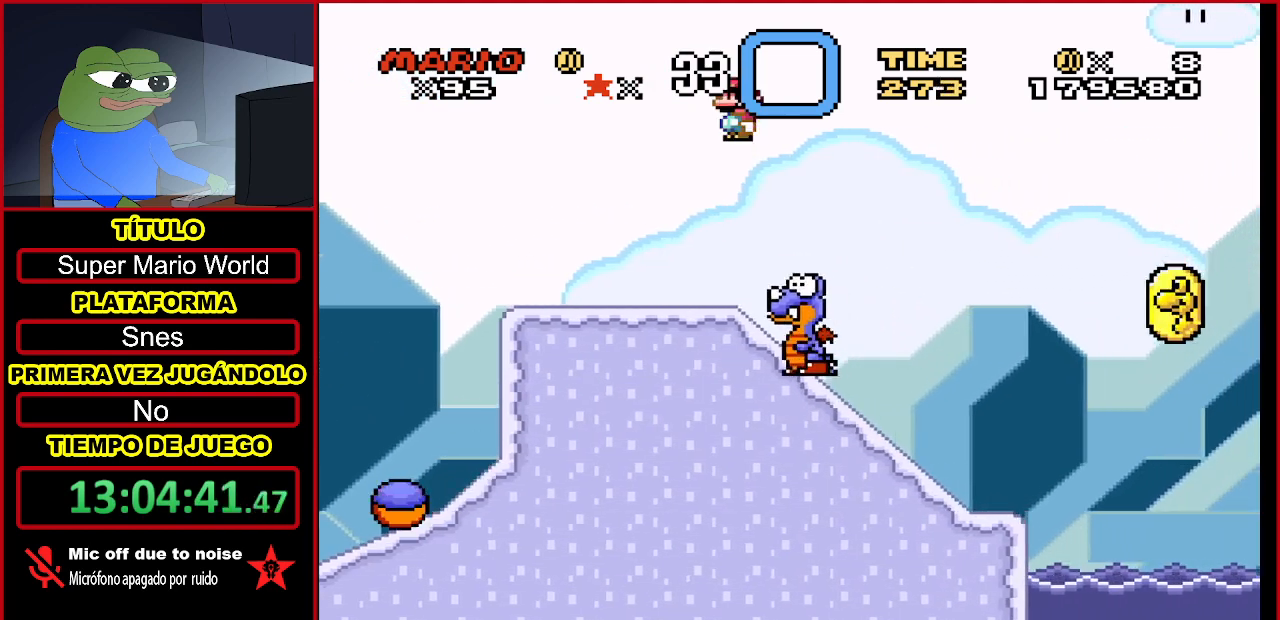
{"buttons": ["A", "B", "Y", "DPAD_RIGHT"], "events": [[33, "A", "up"], [200, "DPAD_LEFT", "up"], [267, "DPAD_RIGHT", "down"], [367, "A", "down"], [367, "B", "down"]]}
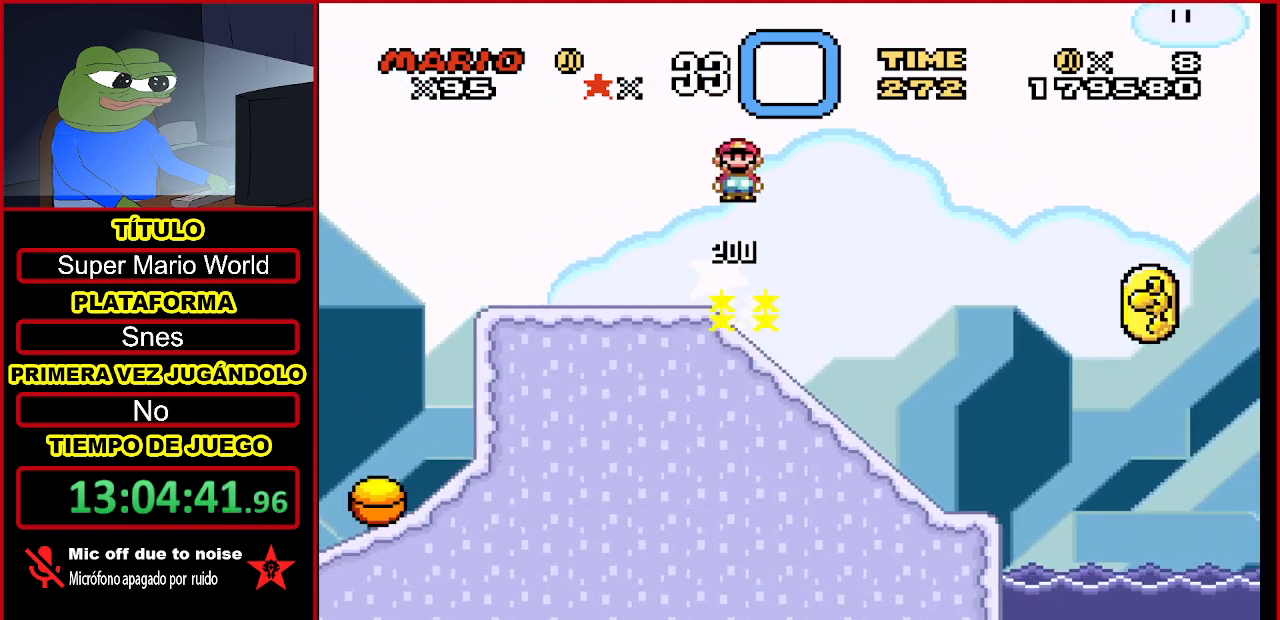
{"buttons": [], "events": [[100, "DPAD_RIGHT", "up"], [200, "A", "up"], [200, "B", "up"], [267, "DPAD_LEFT", "down"], [367, "Y", "up"], [467, "DPAD_LEFT", "up"]]}
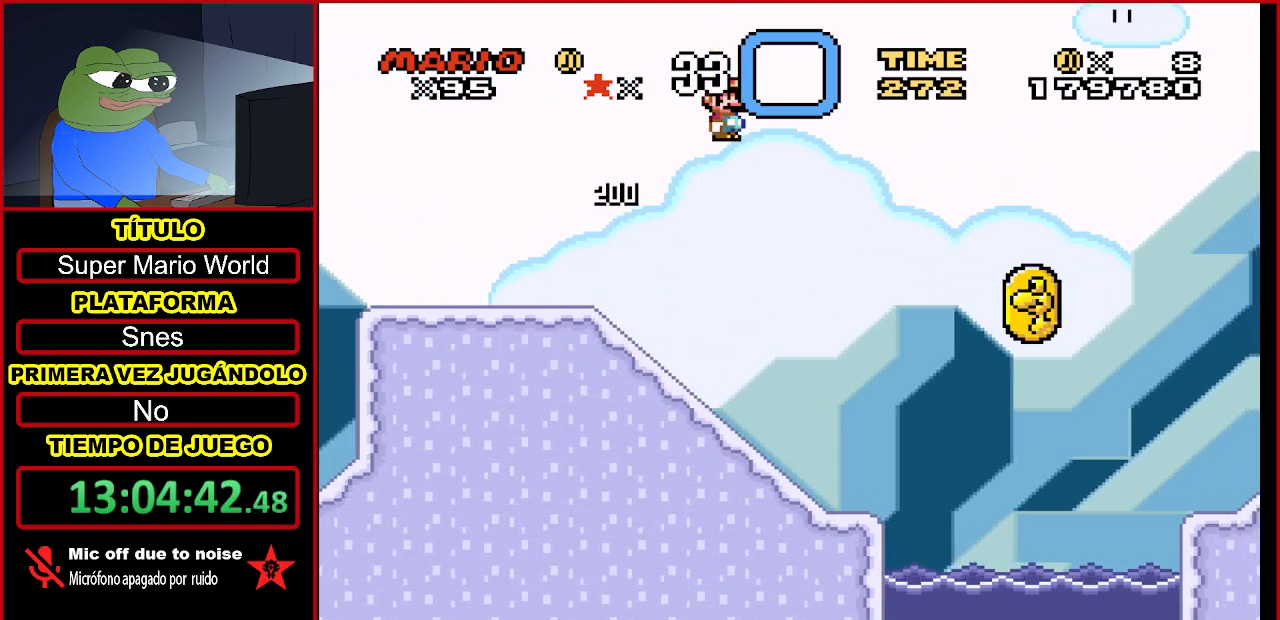
{"buttons": ["Y", "DPAD_RIGHT"], "events": [[67, "Y", "down"], [133, "DPAD_RIGHT", "down"]]}
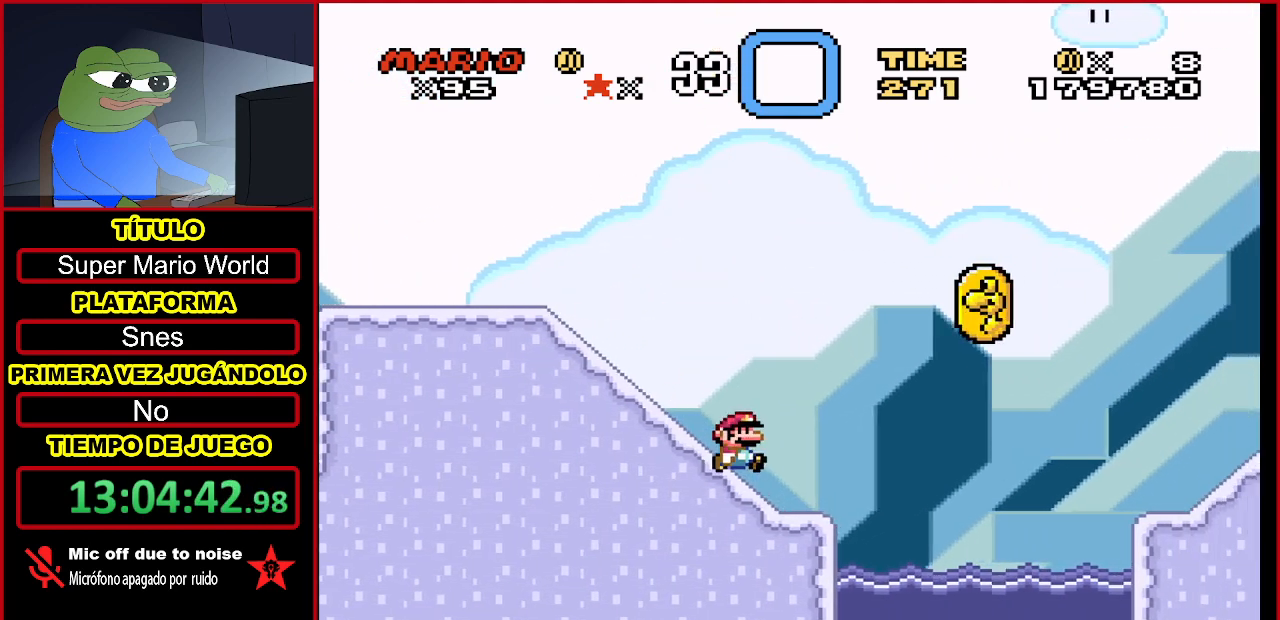
{"buttons": ["A", "B", "Y", "DPAD_RIGHT"], "events": [[133, "A", "down"], [133, "B", "down"]]}
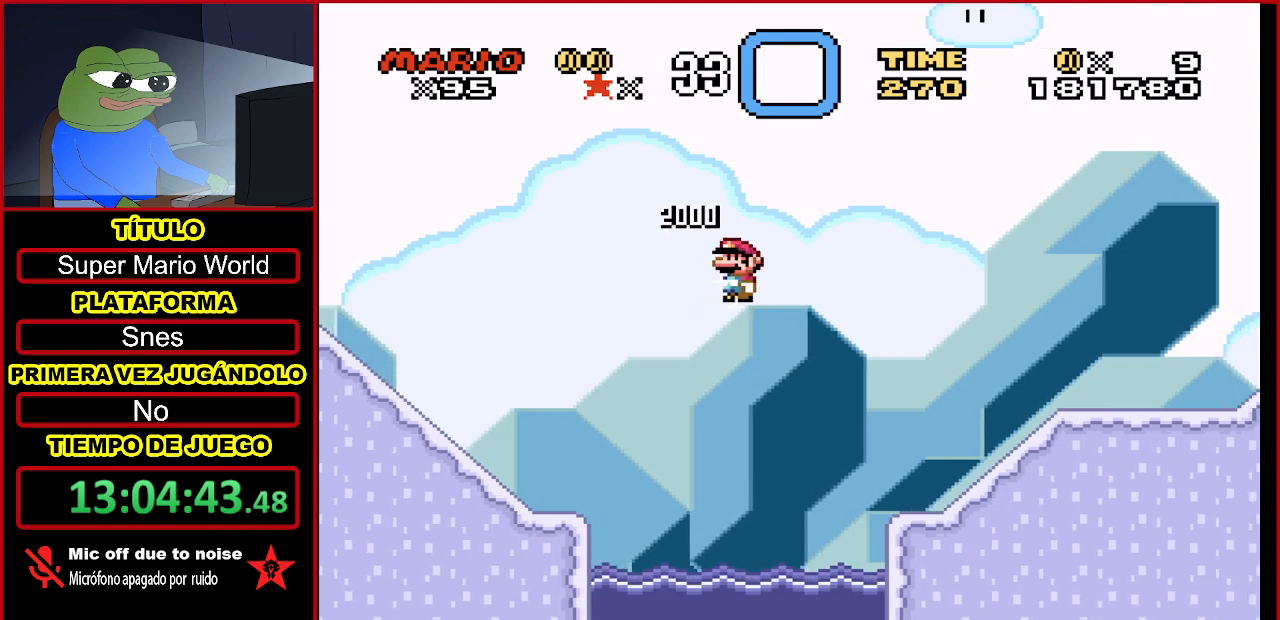
{"buttons": ["Y"], "events": [[100, "A", "up"], [167, "B", "up"], [233, "DPAD_RIGHT", "up"]]}
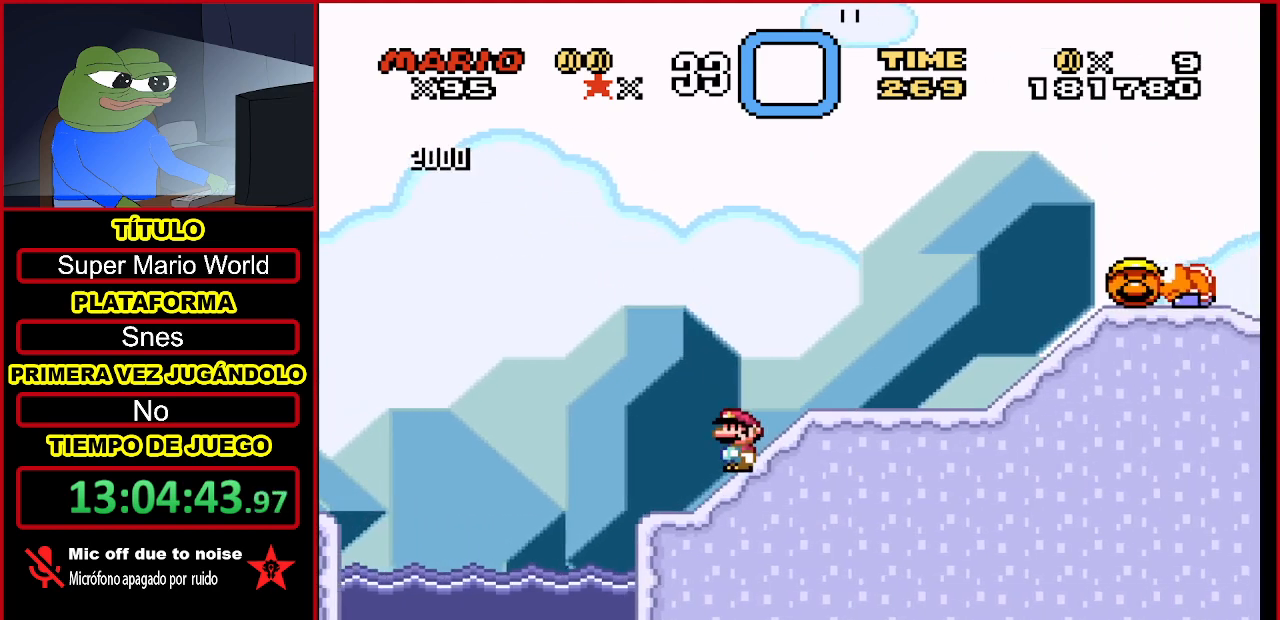
{"buttons": ["Y", "DPAD_RIGHT"], "events": [[33, "B", "down"], [167, "DPAD_LEFT", "down"], [300, "B", "up"], [300, "DPAD_LEFT", "up"], [367, "DPAD_RIGHT", "down"]]}
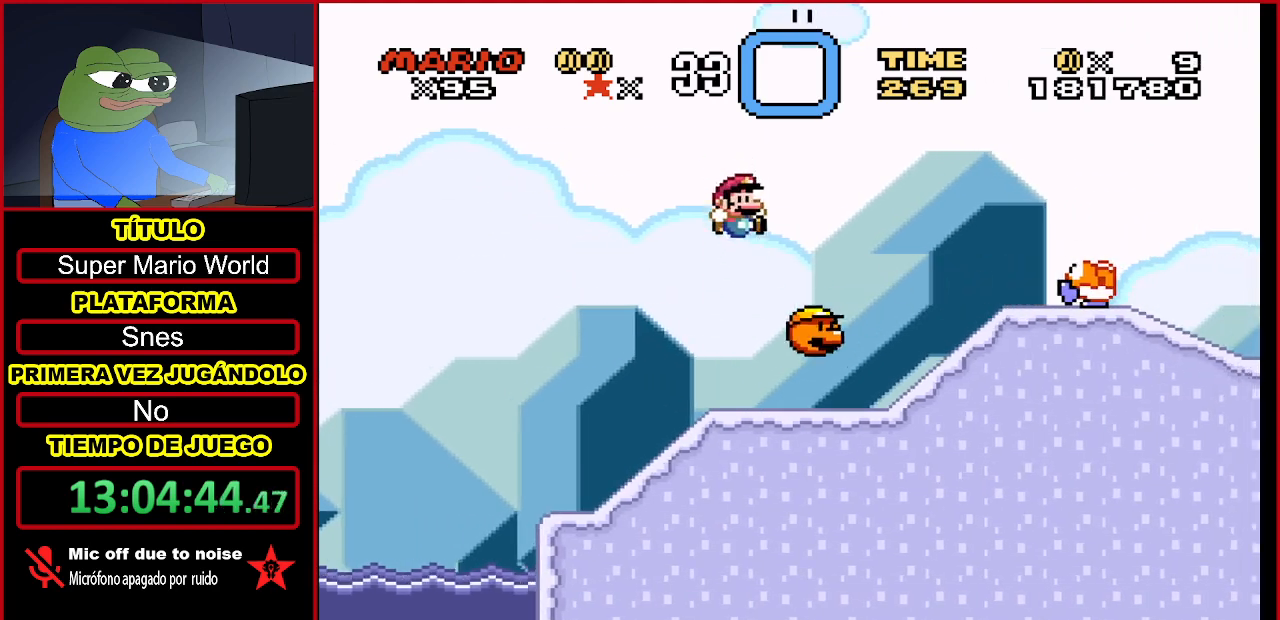
{"buttons": ["Y", "DPAD_RIGHT"], "events": [[33, "DPAD_RIGHT", "up"], [133, "DPAD_LEFT", "down"], [300, "DPAD_LEFT", "up"], [367, "DPAD_RIGHT", "down"]]}
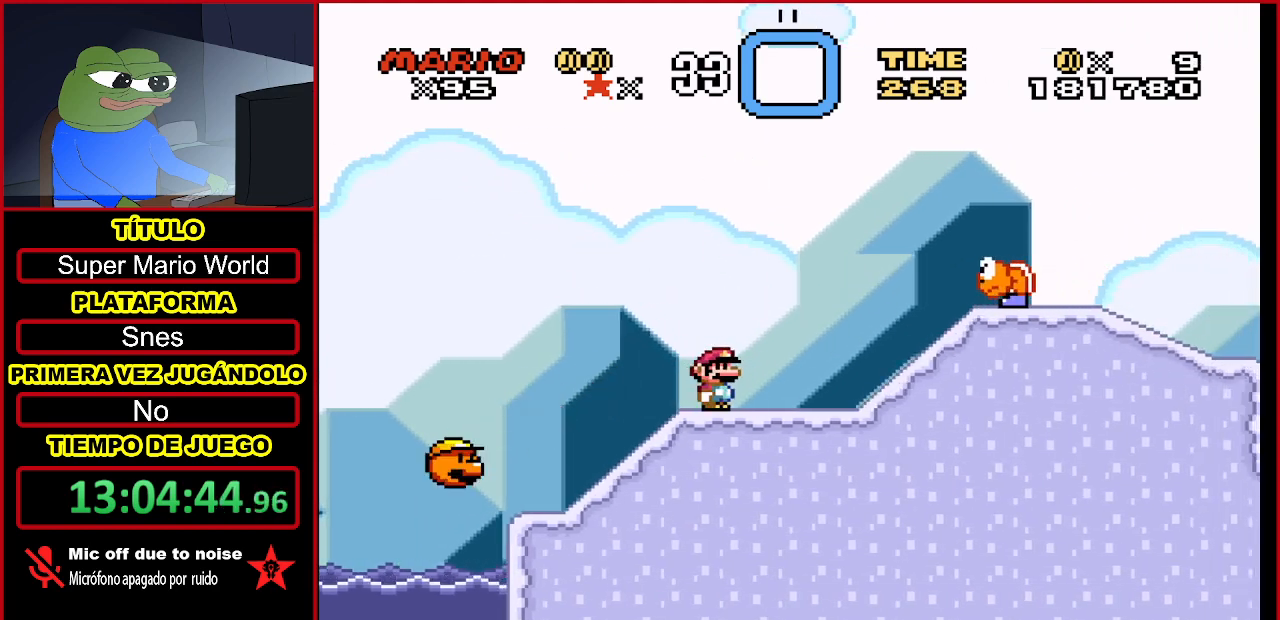
{"buttons": ["Y", "DPAD_RIGHT"], "events": [[100, "A", "down"], [133, "B", "down"], [367, "A", "up"], [400, "B", "up"]]}
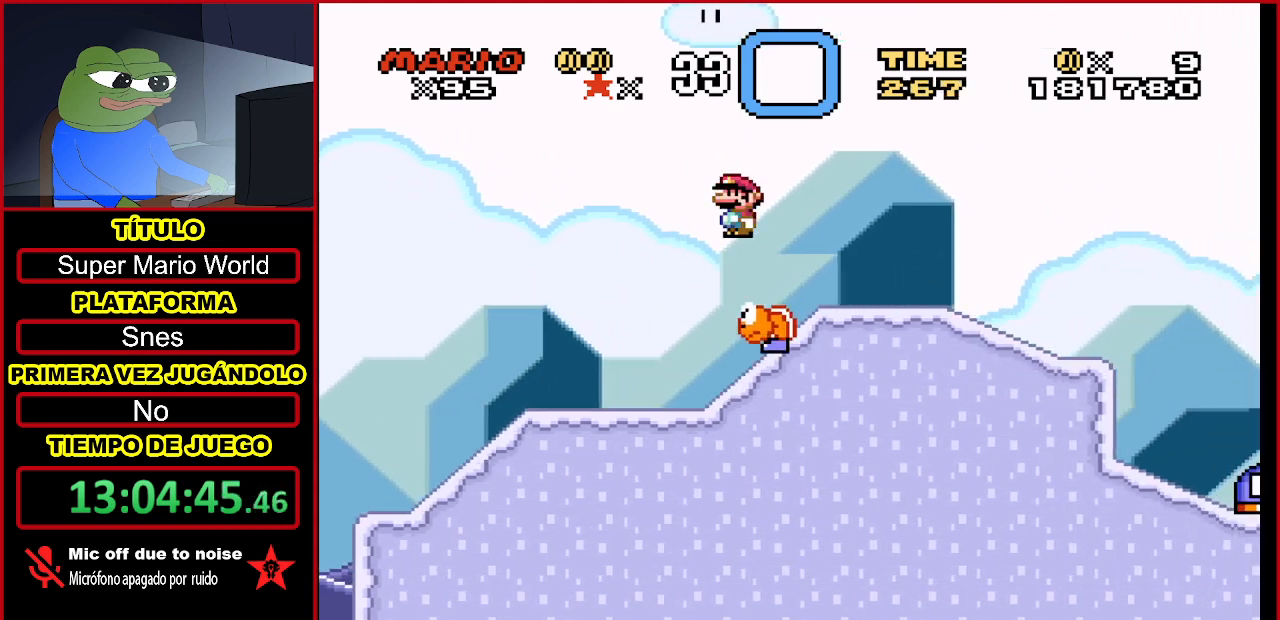
{"buttons": ["Y", "DPAD_RIGHT"], "events": []}
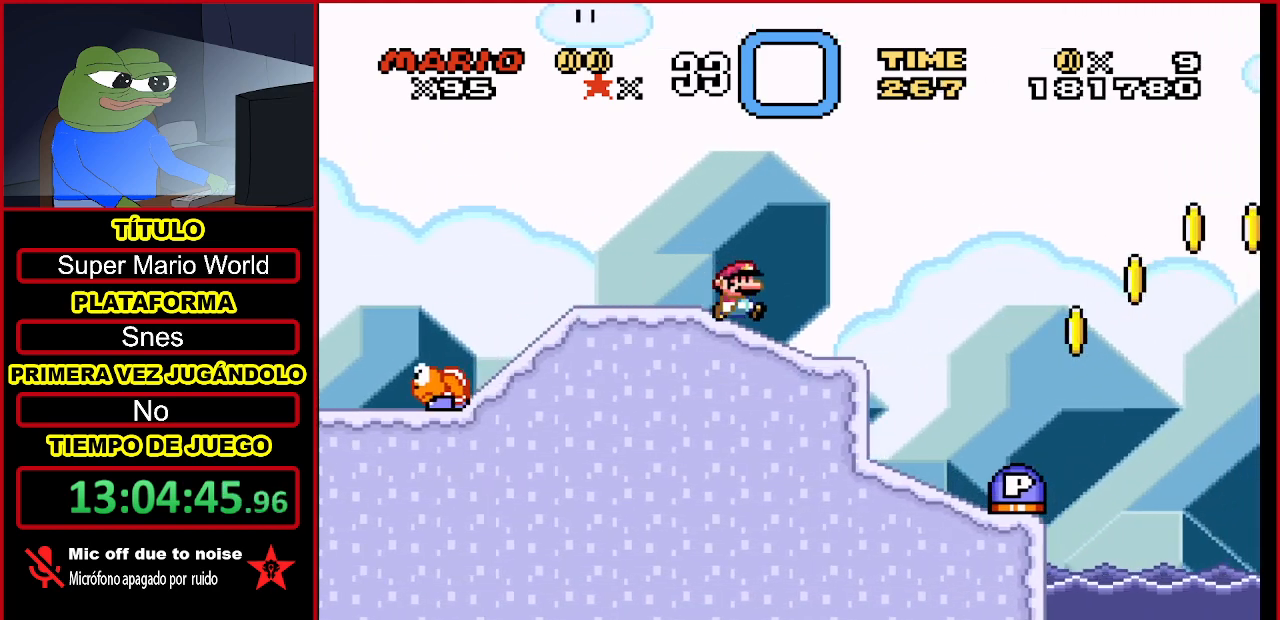
{"buttons": ["Y", "DPAD_LEFT"], "events": [[133, "DPAD_RIGHT", "up"], [433, "DPAD_LEFT", "down"]]}
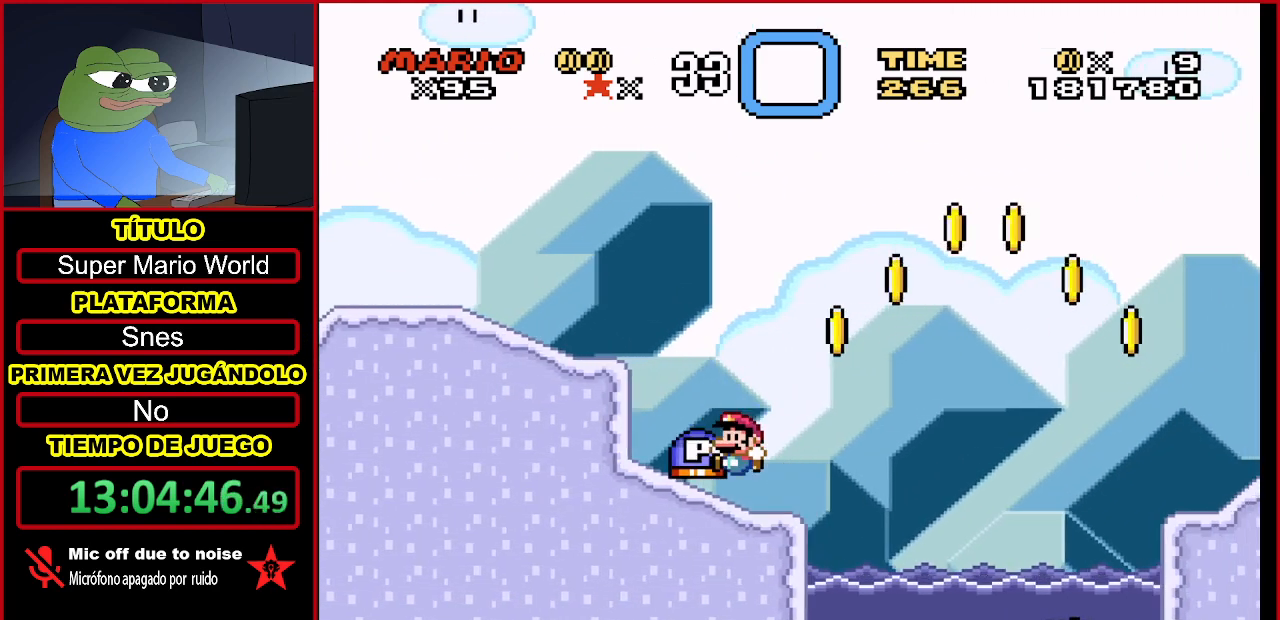
{"buttons": ["Y", "DPAD_RIGHT"], "events": [[333, "DPAD_LEFT", "up"], [500, "DPAD_RIGHT", "down"]]}
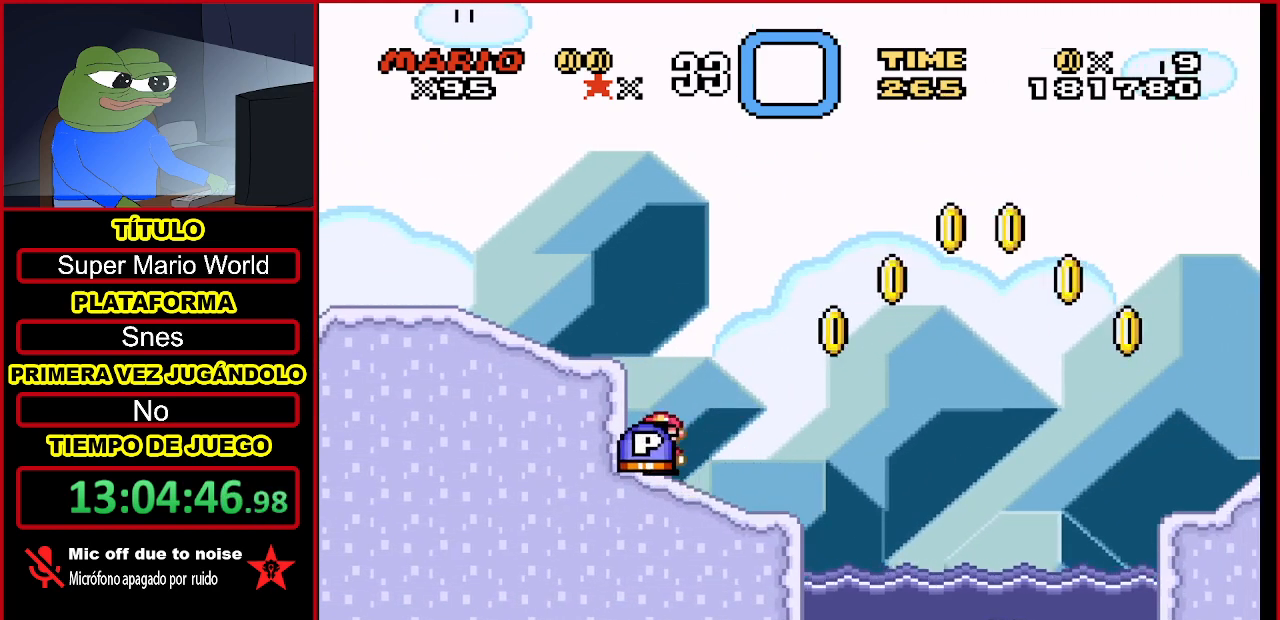
{"buttons": ["B", "Y", "DPAD_RIGHT"], "events": [[433, "B", "down"]]}
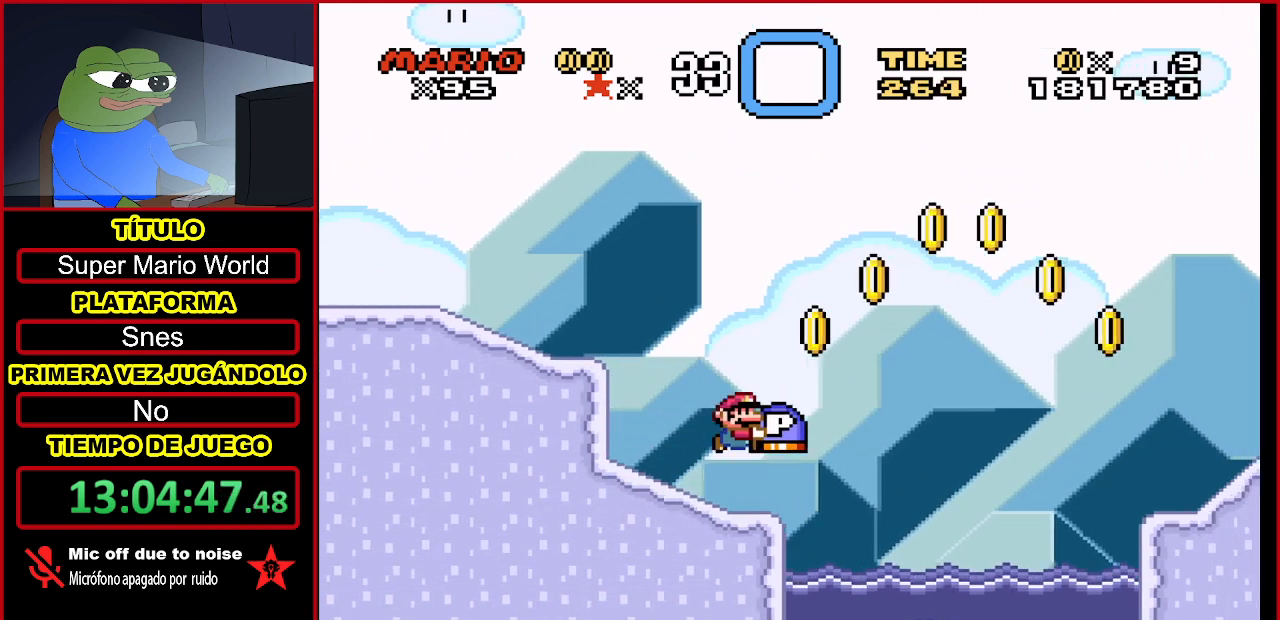
{"buttons": ["B", "Y", "DPAD_RIGHT"], "events": []}
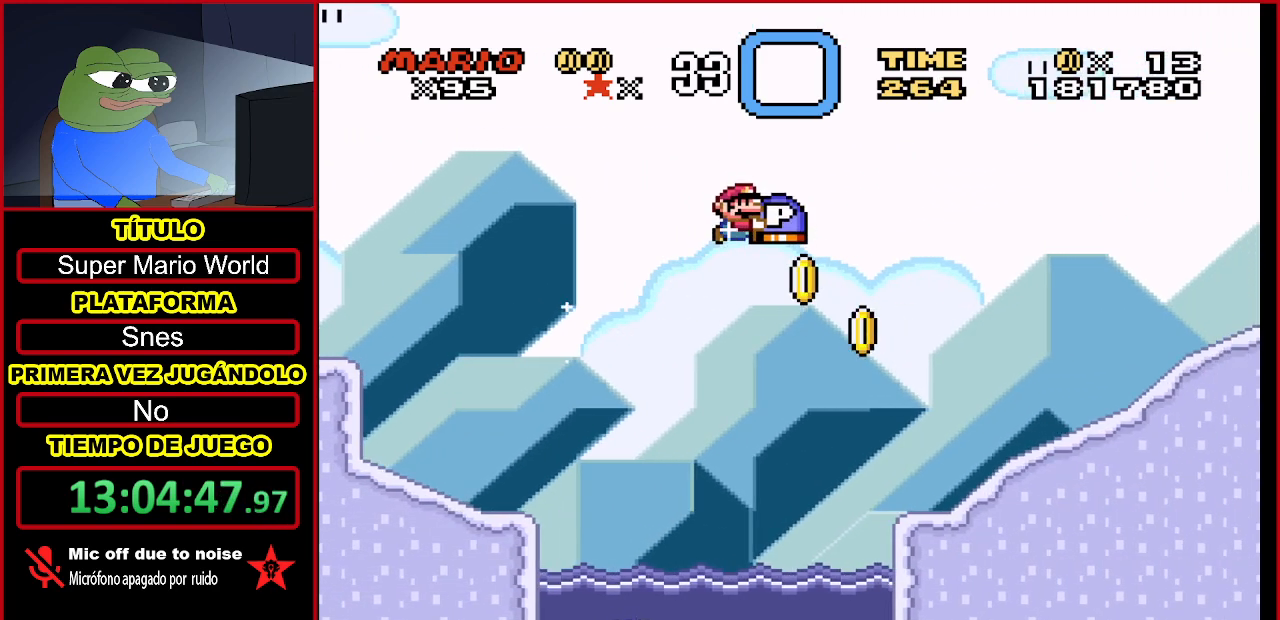
{"buttons": ["Y"], "events": [[100, "B", "up"], [433, "DPAD_RIGHT", "up"]]}
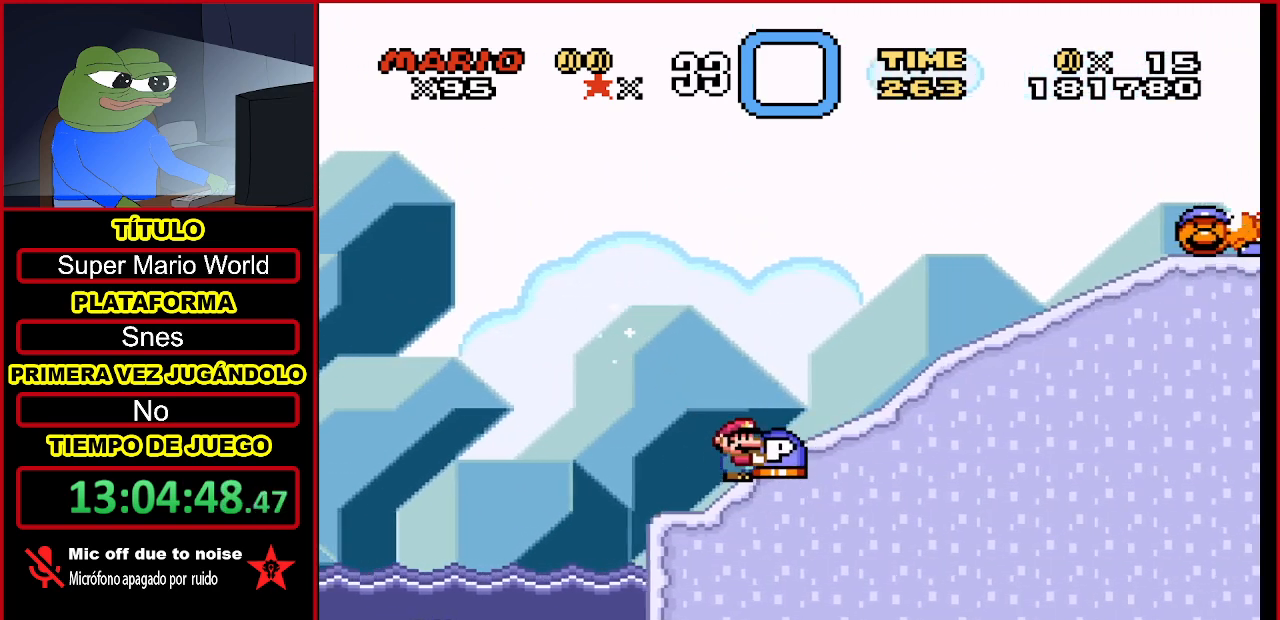
{"buttons": ["B", "Y"], "events": [[133, "DPAD_LEFT", "down"], [233, "DPAD_LEFT", "up"], [433, "B", "down"]]}